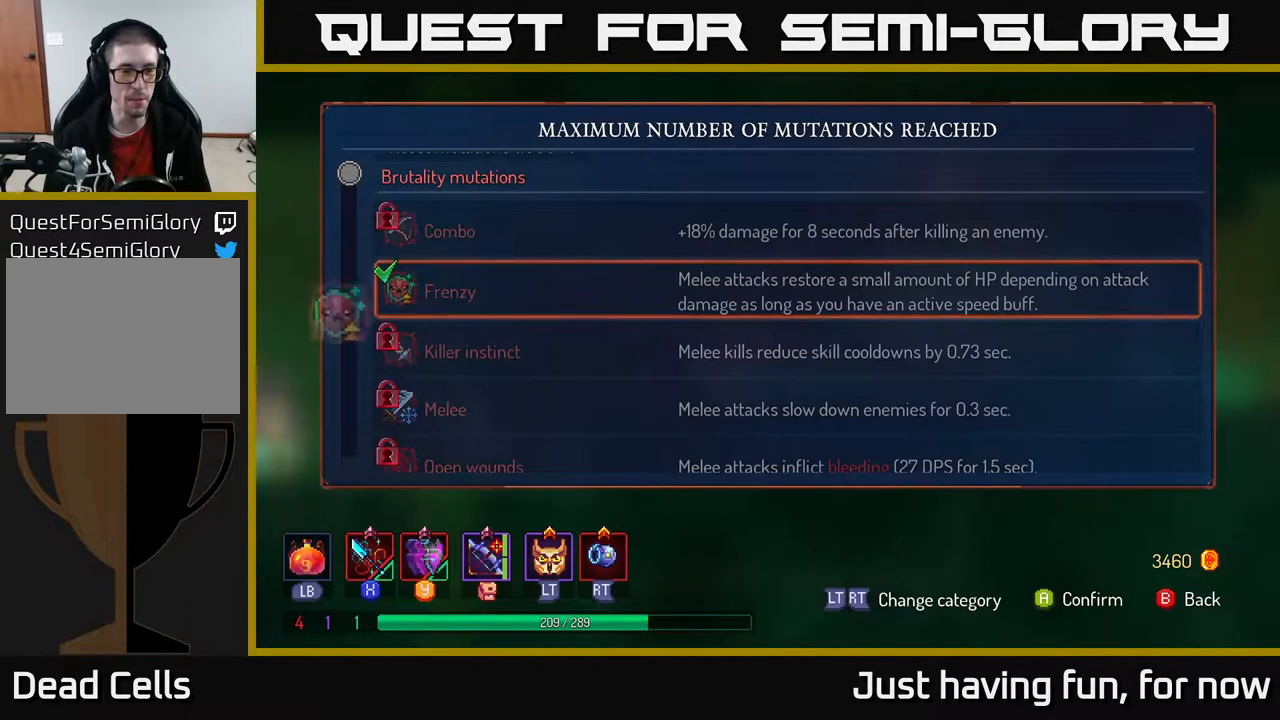
Gameplay with a controller (Xbox layout); each line is a JSON object with the inputs held at the frame after it. "events" lists button and stick changes between this image and that frame as [ms after this image, input, new state], when the widget could be followed in between.
{"buttons": [], "left_stick": "right", "right_stick": "center", "events": [[367, "B", "down"], [400, "left_stick", "right"], [417, "B", "up"]]}
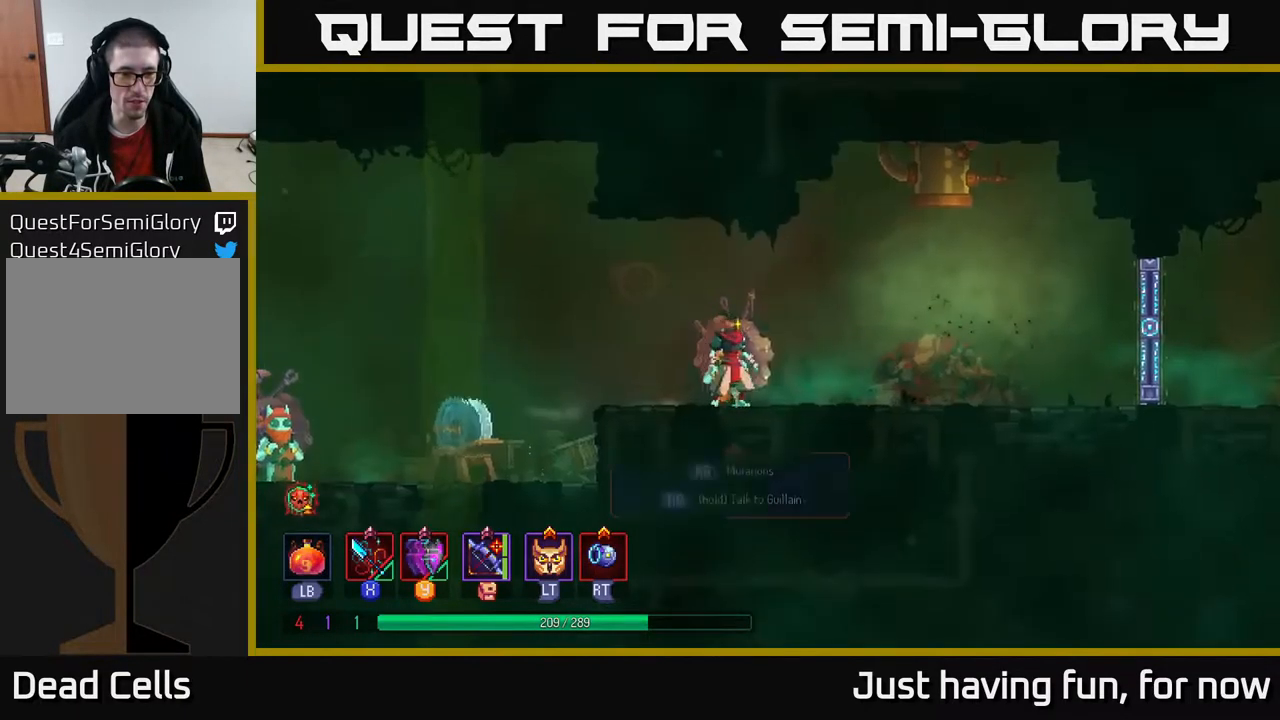
{"buttons": [], "left_stick": "right", "right_stick": "center", "events": [[200, "B", "down"], [267, "B", "up"]]}
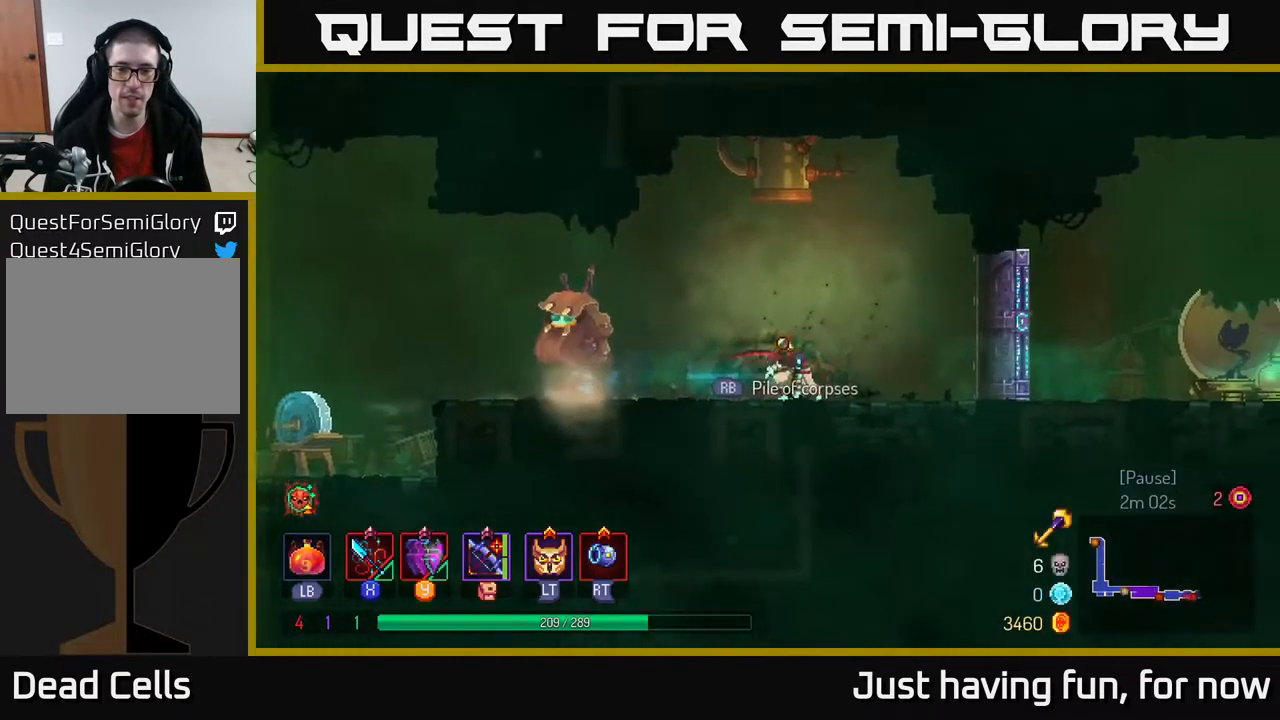
{"buttons": [], "left_stick": "right", "right_stick": "center", "events": []}
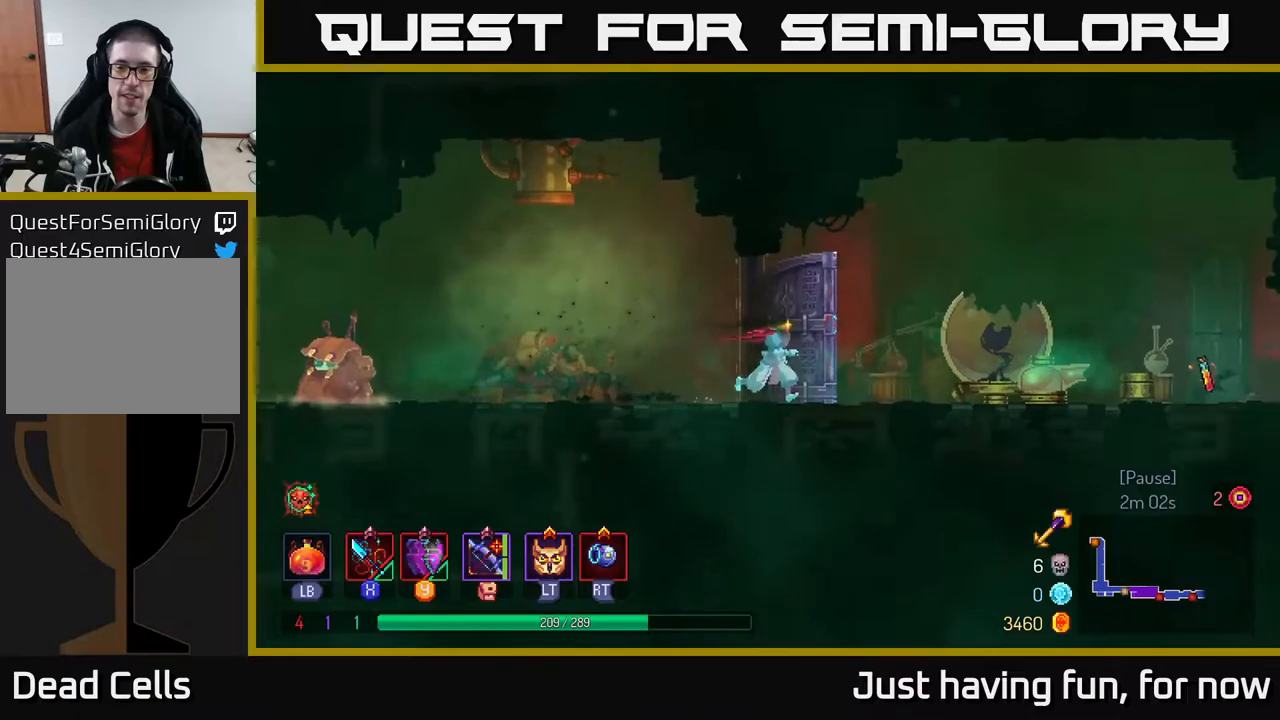
{"buttons": [], "left_stick": "right", "right_stick": "center", "events": [[216, "B", "down"], [350, "B", "up"]]}
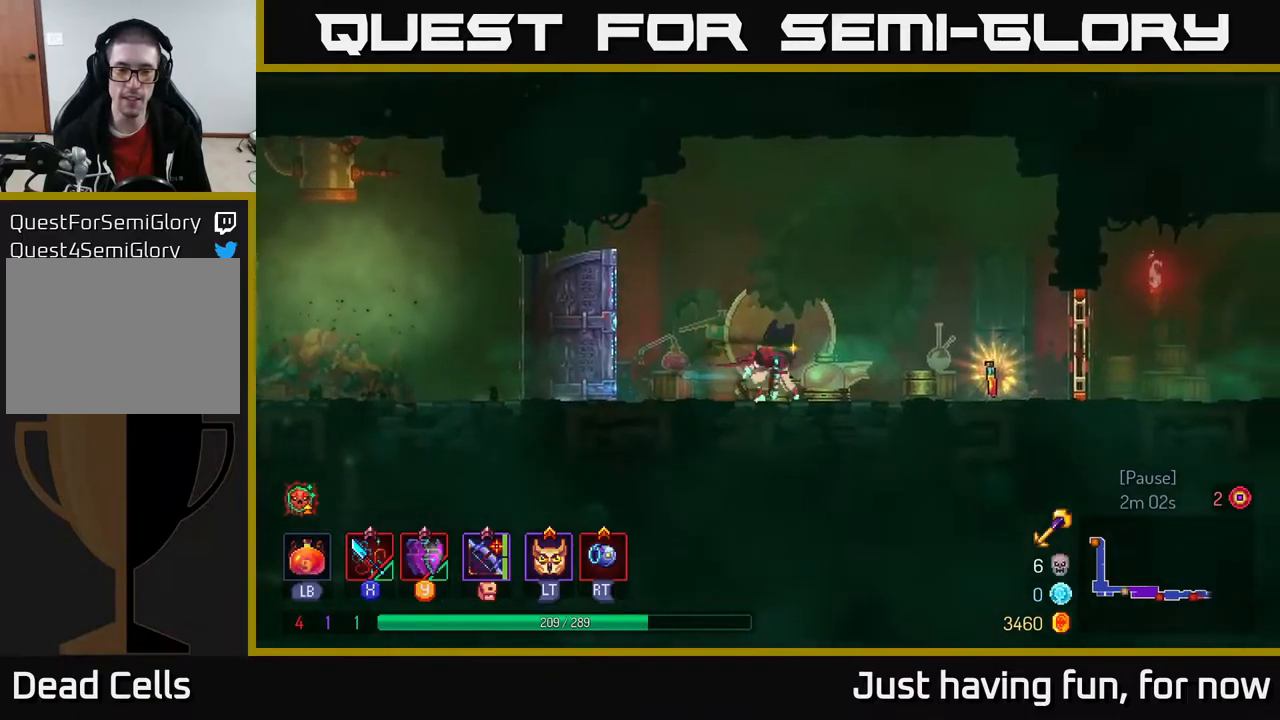
{"buttons": ["R1"], "left_stick": "center", "right_stick": "center", "events": [[233, "left_stick", "center"], [283, "R1", "down"]]}
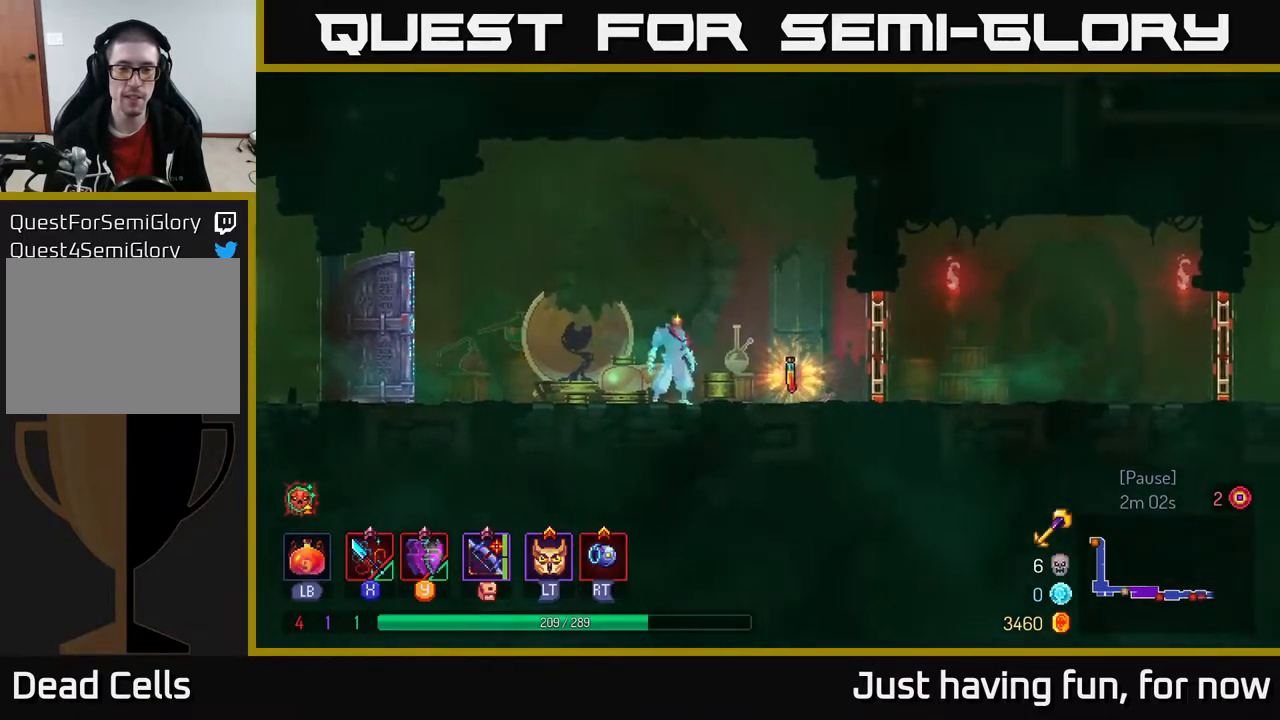
{"buttons": ["R1"], "left_stick": "center", "right_stick": "center", "events": []}
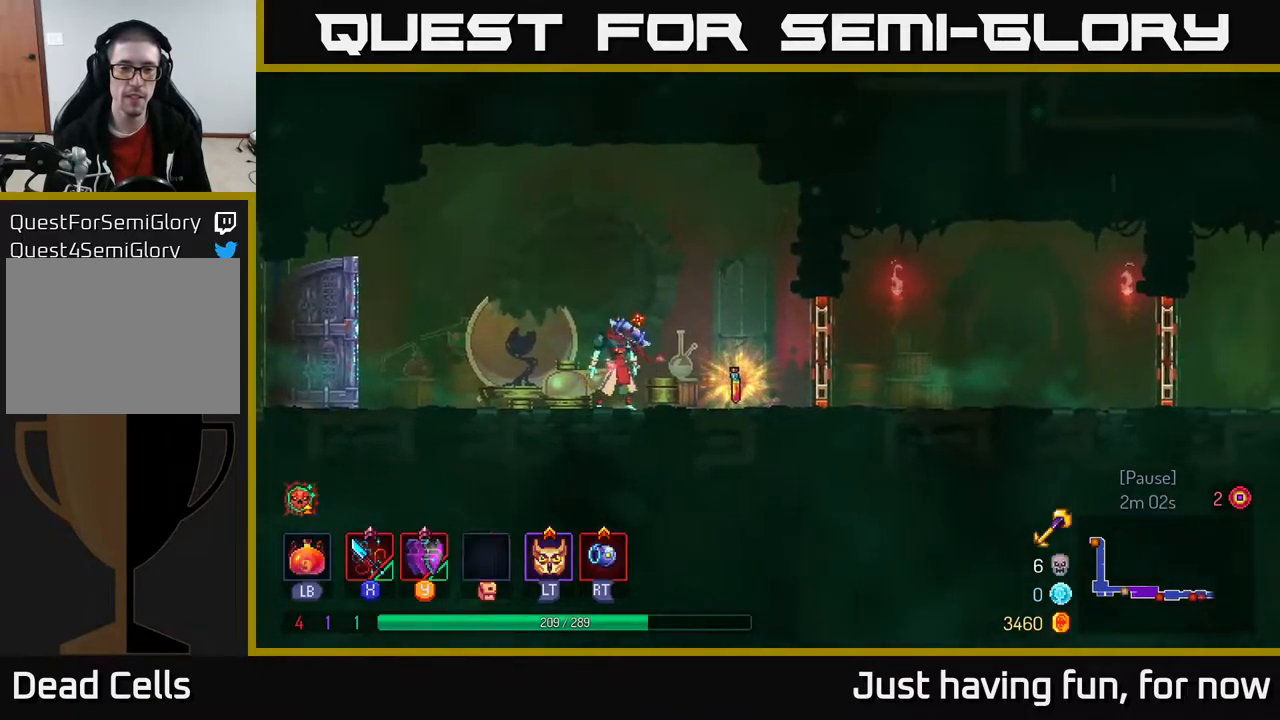
{"buttons": ["R1"], "left_stick": "center", "right_stick": "center", "events": [[66, "left_stick", "right"], [116, "R1", "up"], [216, "R1", "down"], [266, "left_stick", "center"]]}
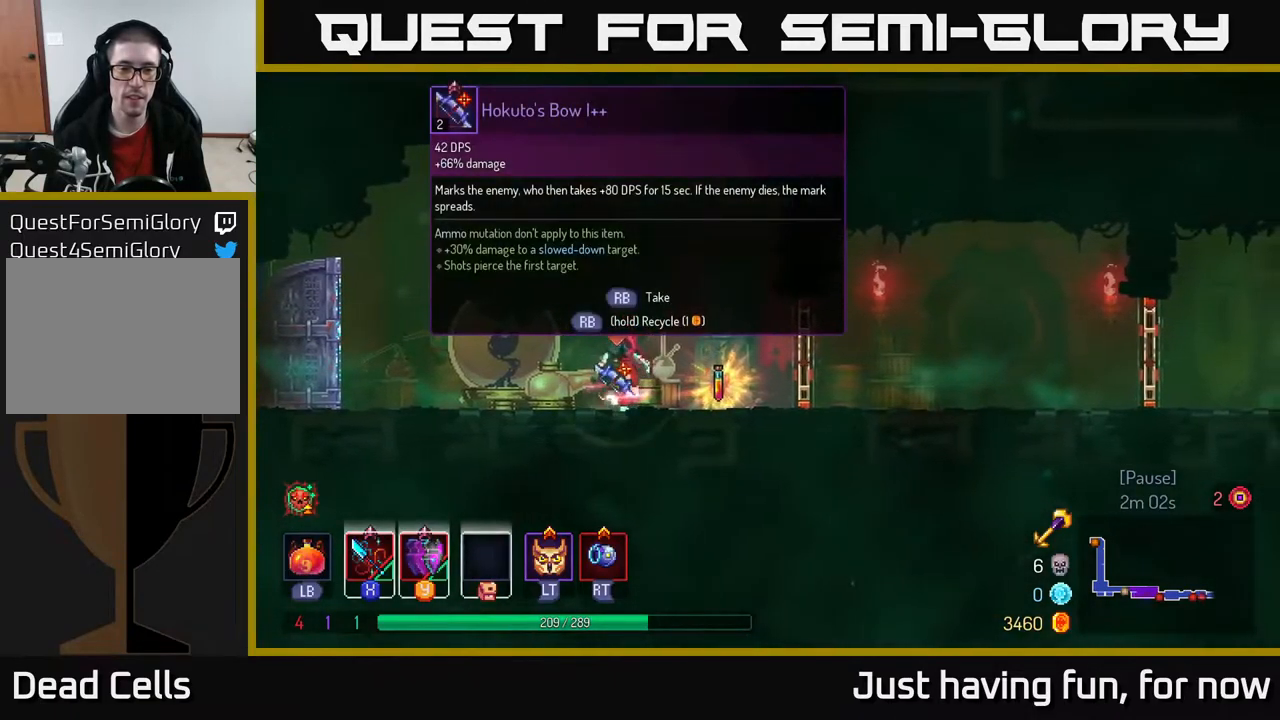
{"buttons": [], "left_stick": "center", "right_stick": "center", "events": [[50, "R1", "up"], [450, "R1", "down"], [500, "R1", "up"]]}
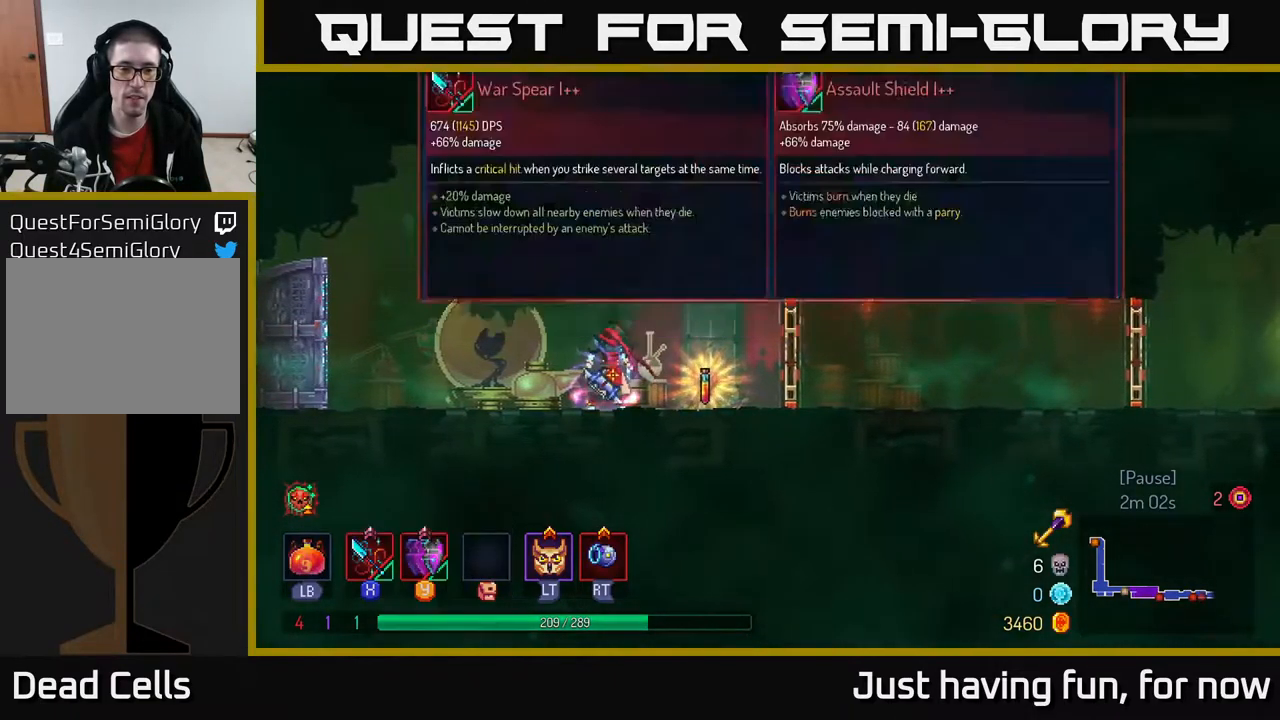
{"buttons": [], "left_stick": "center", "right_stick": "center", "events": [[400, "Y", "down"], [450, "Y", "up"]]}
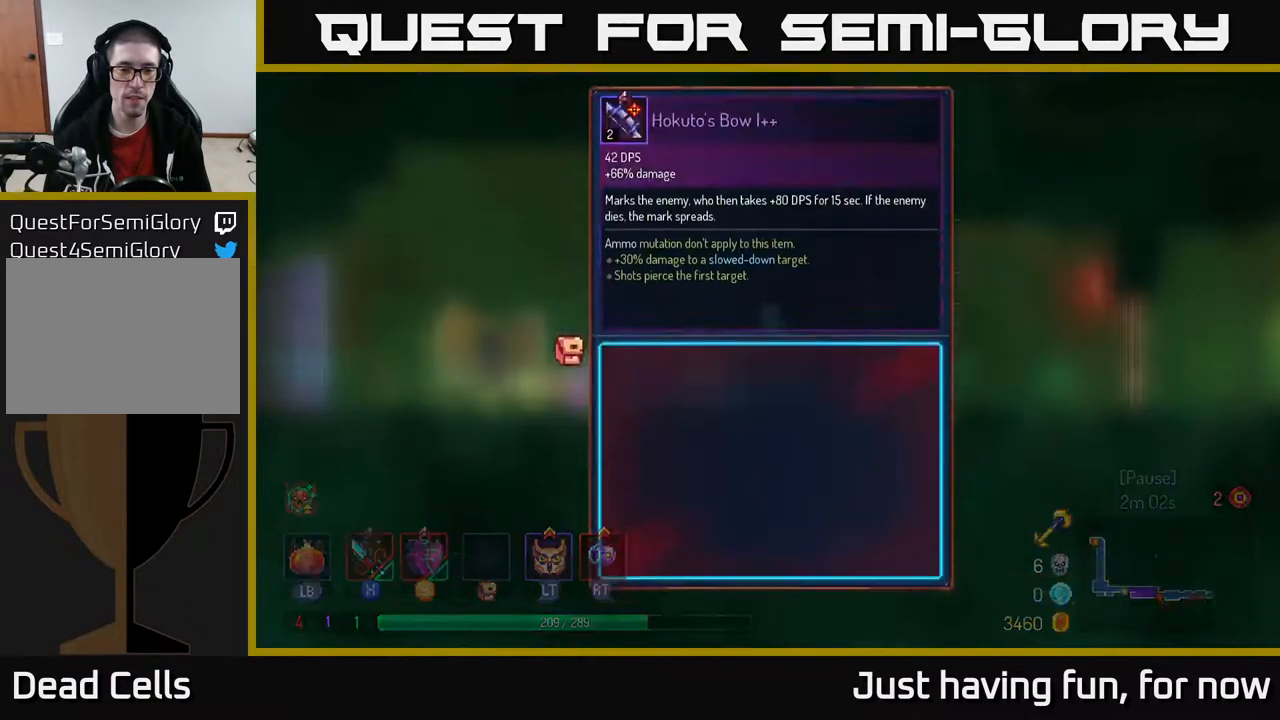
{"buttons": [], "left_stick": "right", "right_stick": "center", "events": [[83, "A", "down"], [166, "A", "up"], [350, "left_stick", "right"]]}
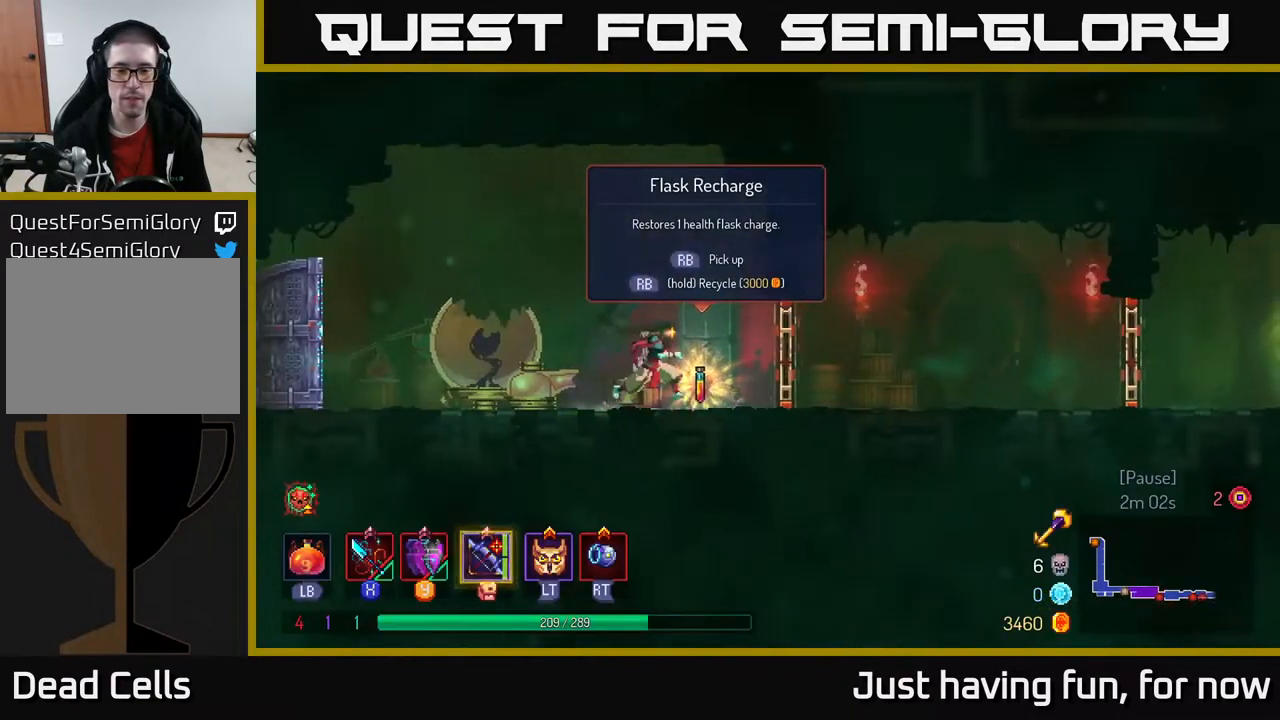
{"buttons": [], "left_stick": "center", "right_stick": "center", "events": [[83, "R1", "down"], [83, "left_stick", "center"], [216, "R1", "up"]]}
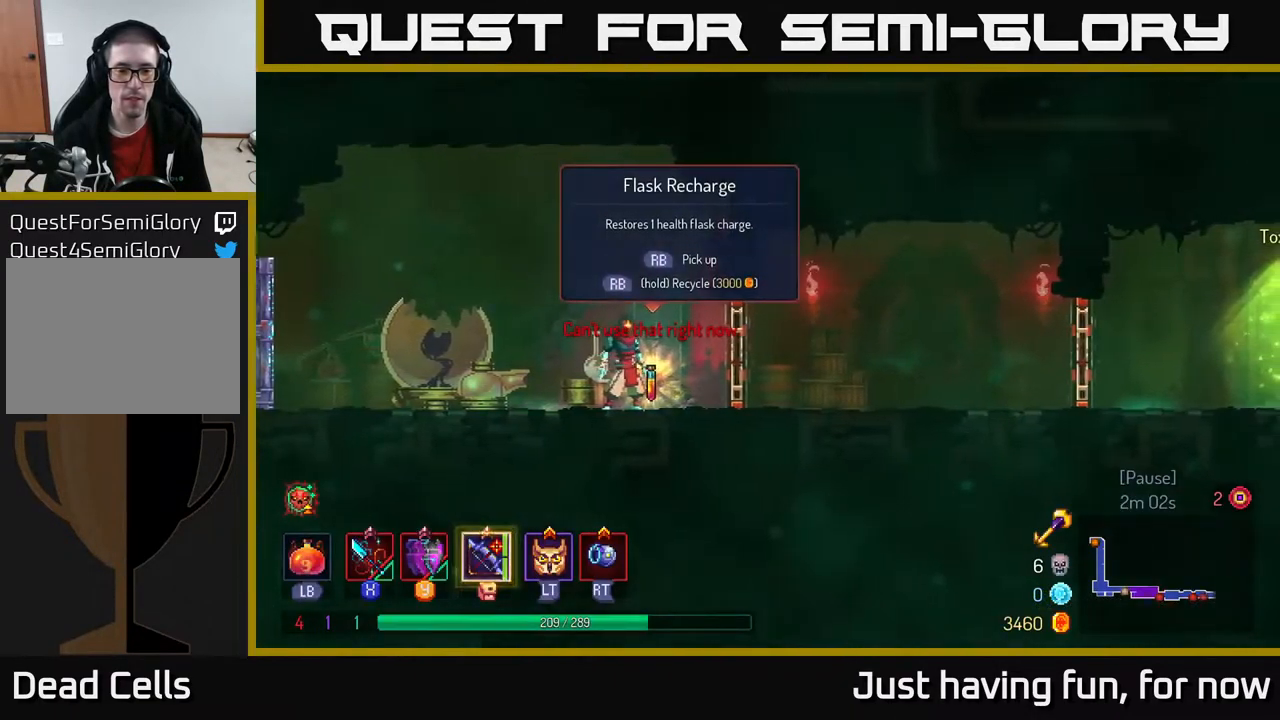
{"buttons": ["R1"], "left_stick": "center", "right_stick": "center", "events": [[116, "R1", "down"]]}
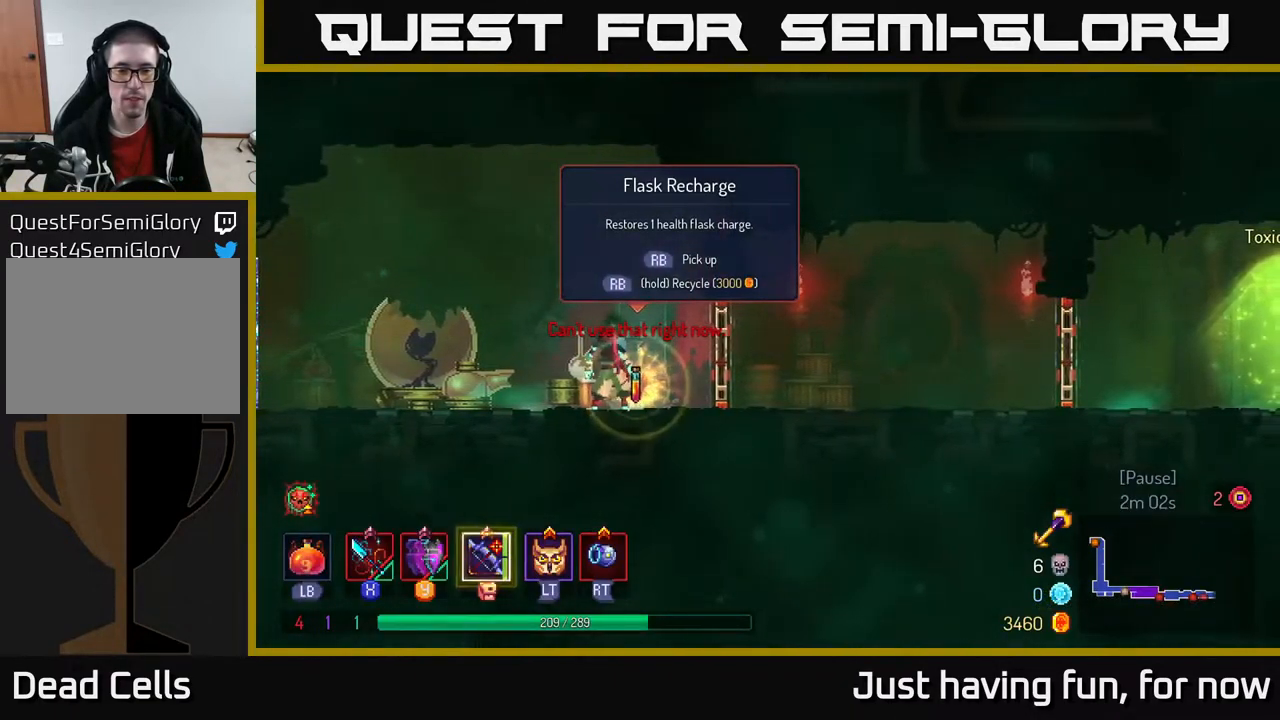
{"buttons": [], "left_stick": "right", "right_stick": "center", "events": [[433, "left_stick", "right"], [450, "R1", "up"]]}
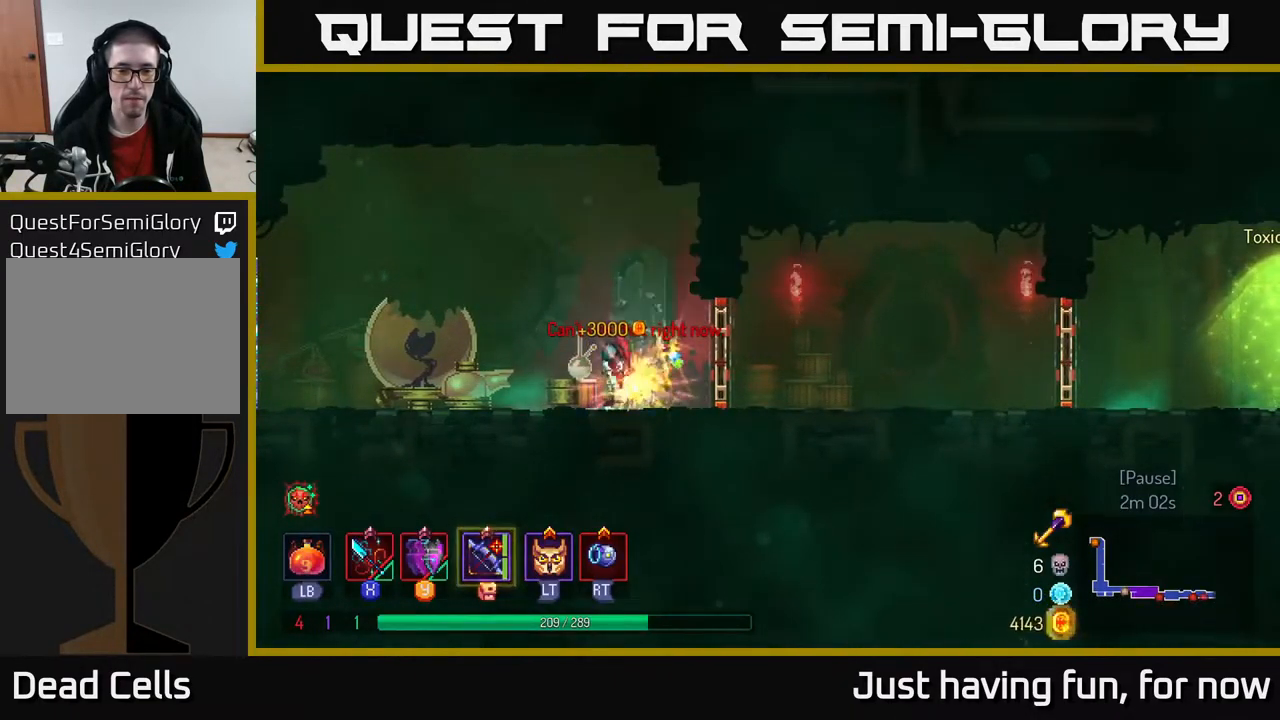
{"buttons": ["B"], "left_stick": "right", "right_stick": "center", "events": [[383, "B", "down"]]}
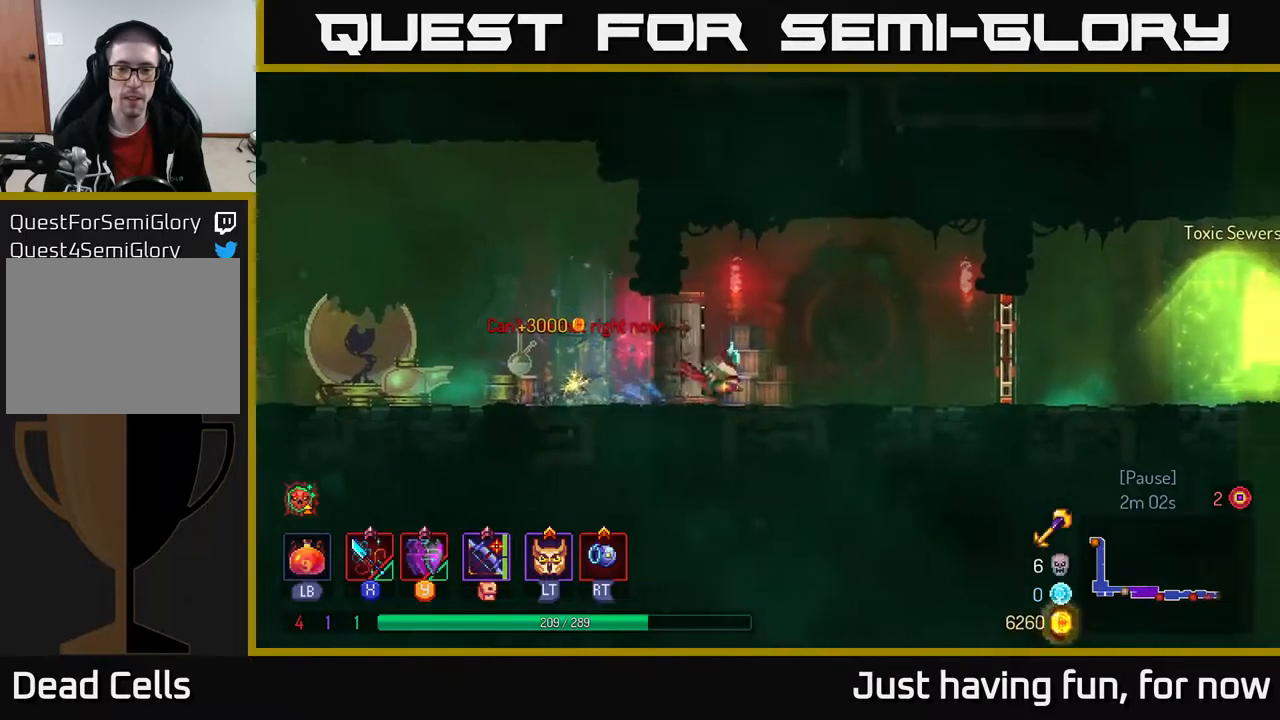
{"buttons": ["R1"], "left_stick": "right", "right_stick": "center", "events": [[33, "B", "up"], [483, "R1", "down"]]}
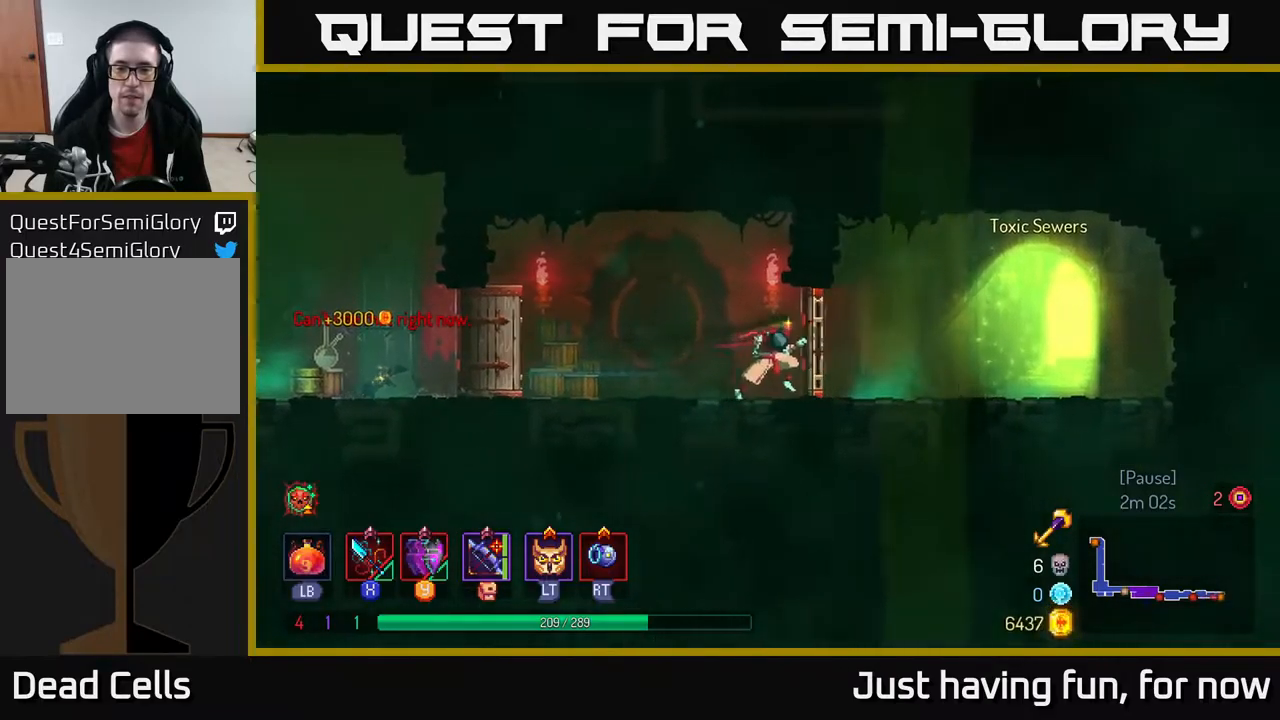
{"buttons": [], "left_stick": "right", "right_stick": "center", "events": [[50, "R1", "up"]]}
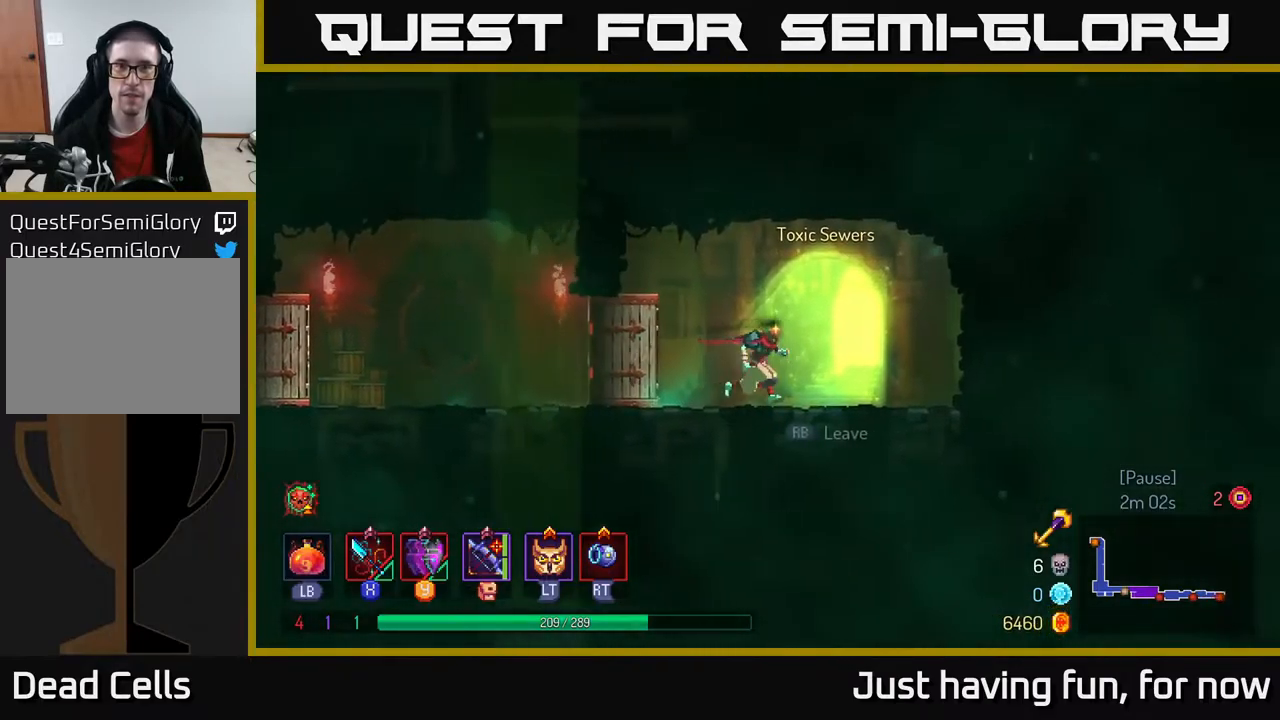
{"buttons": [], "left_stick": "center", "right_stick": "center", "events": [[50, "R1", "down"], [100, "R1", "up"], [200, "R1", "down"], [283, "R1", "up"], [467, "left_stick", "center"]]}